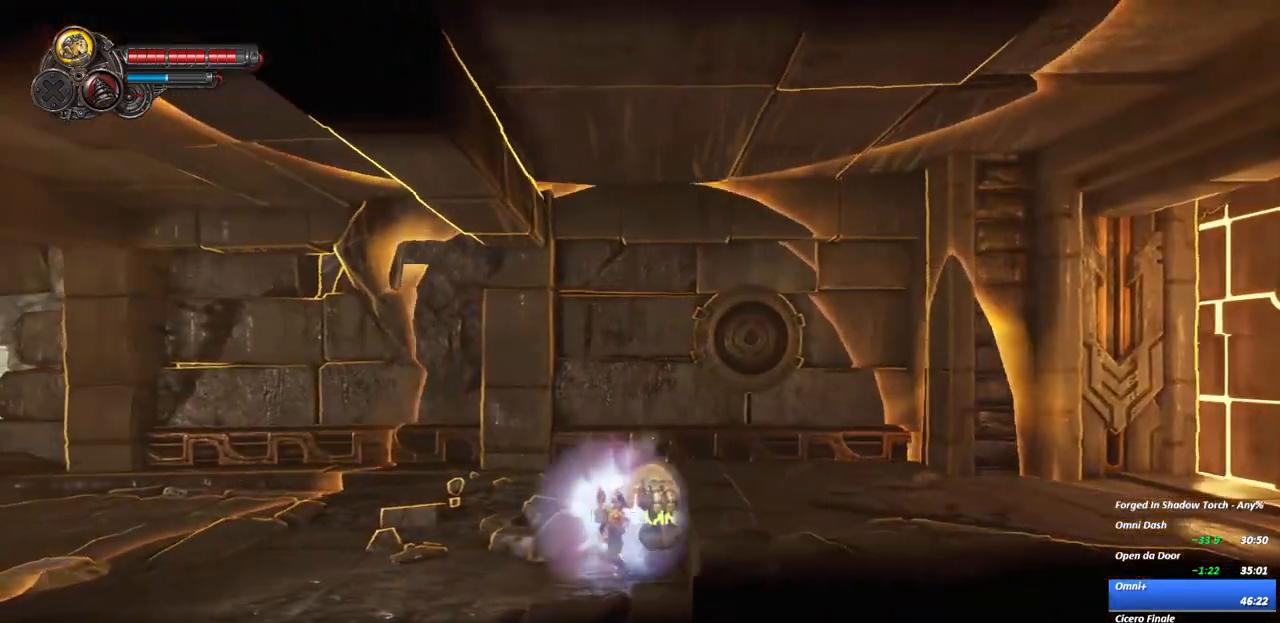
Gameplay with a controller (Xbox layout); each line is a JSON object with the inputs held at the frame after it. "events" lists button and stick changes between this image and that frame as [ms after this image, input, new state], when the widget could be followed in between. Not read: L3 R3.
{"buttons": [], "left_stick": "left", "right_stick": "center", "events": [[117, "R2", "down"], [367, "R2", "up"]]}
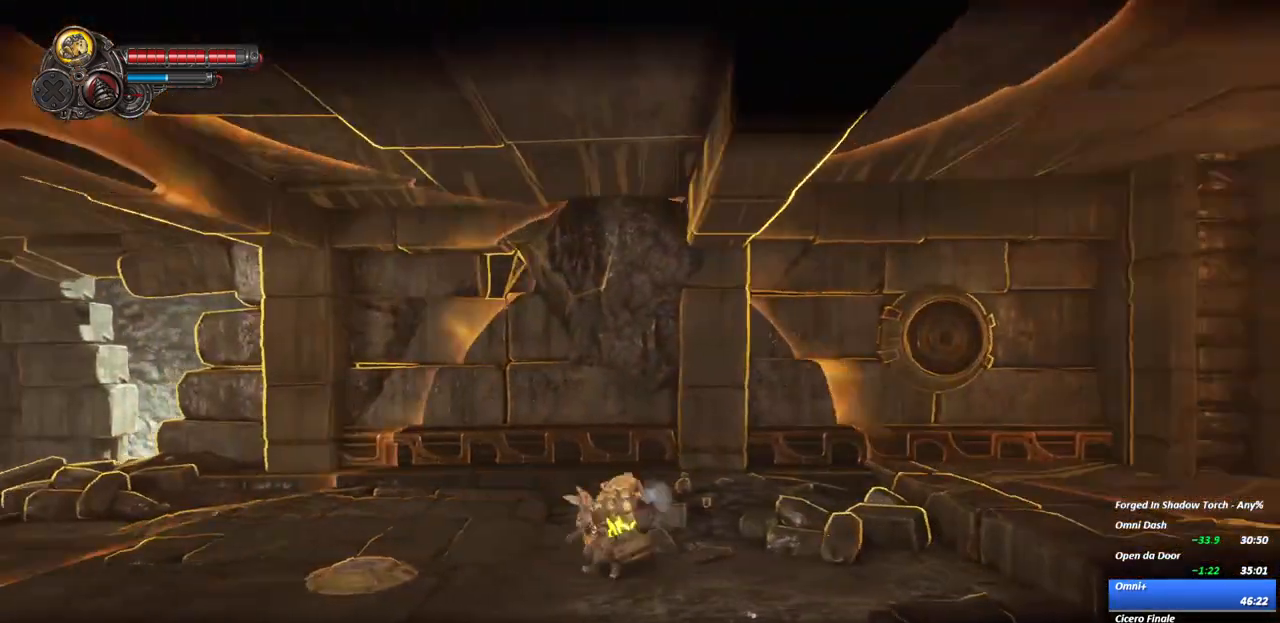
{"buttons": [], "left_stick": "left", "right_stick": "center", "events": [[133, "R2", "down"], [367, "R2", "up"]]}
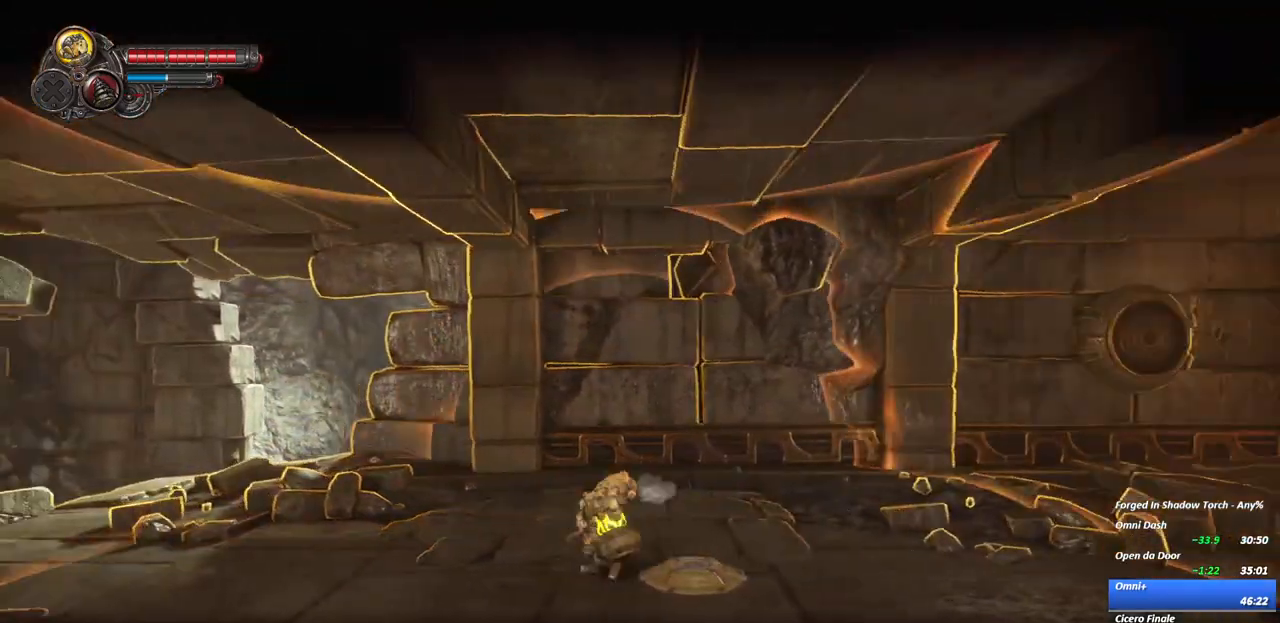
{"buttons": [], "left_stick": "left", "right_stick": "center", "events": [[117, "R2", "down"], [350, "R2", "up"]]}
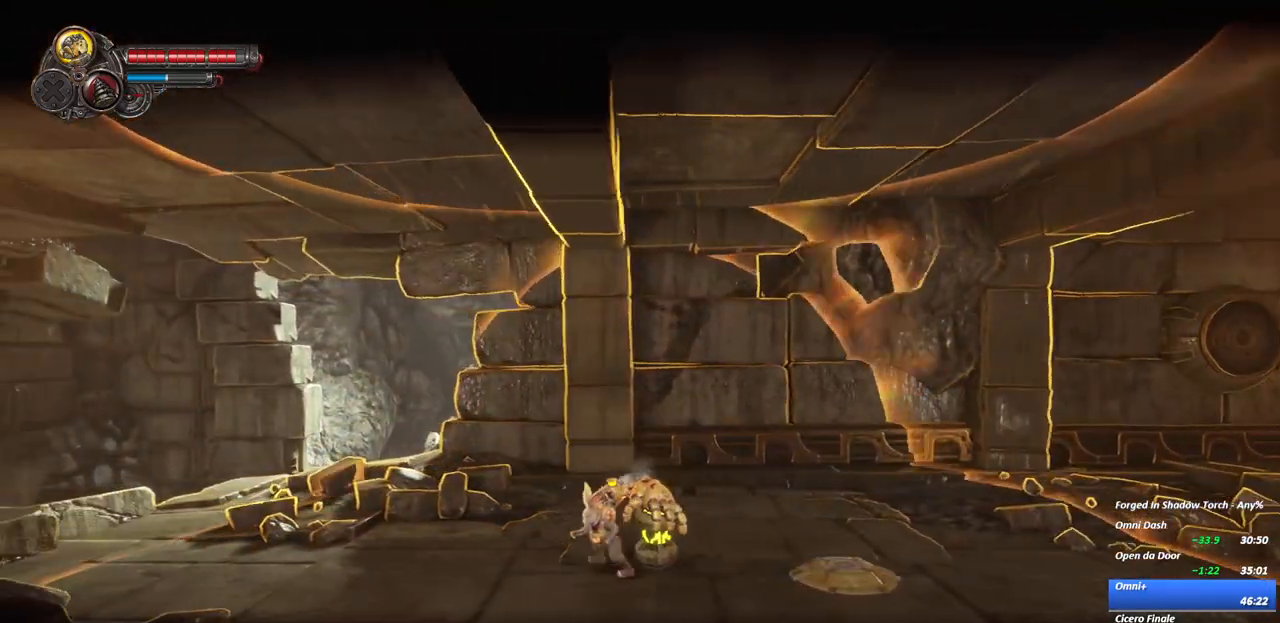
{"buttons": [], "left_stick": "left", "right_stick": "center", "events": [[50, "R2", "down"], [267, "R2", "up"]]}
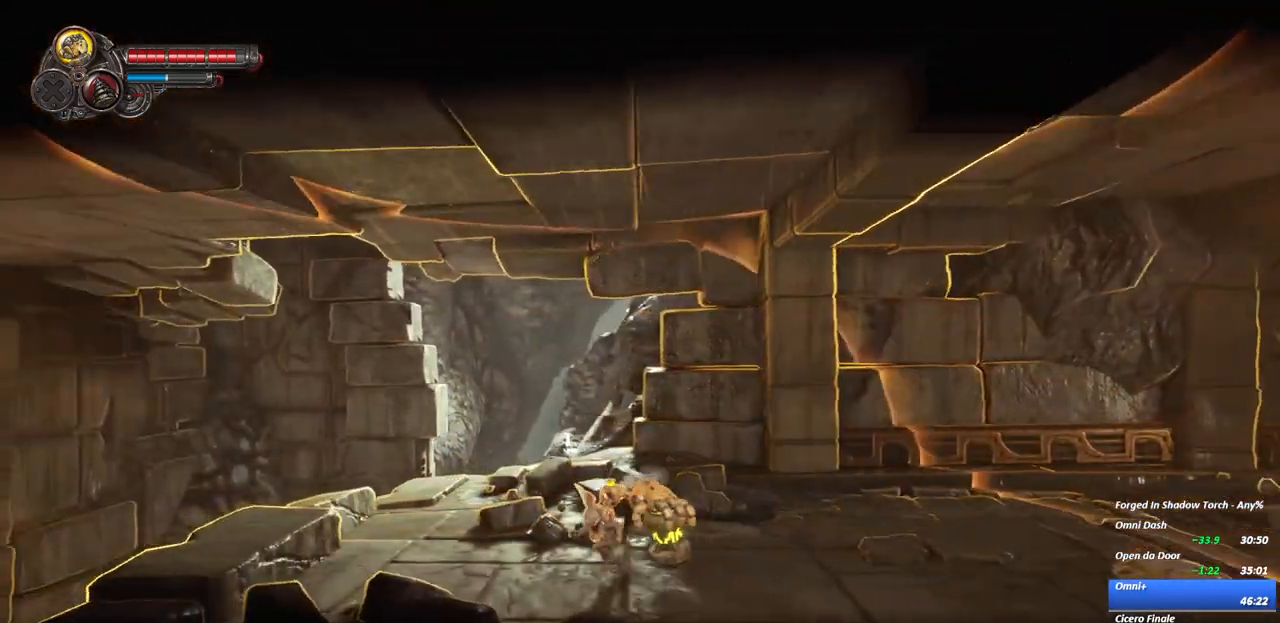
{"buttons": [], "left_stick": "left", "right_stick": "center", "events": [[50, "R2", "down"], [267, "R2", "up"], [417, "A", "down"], [483, "A", "up"]]}